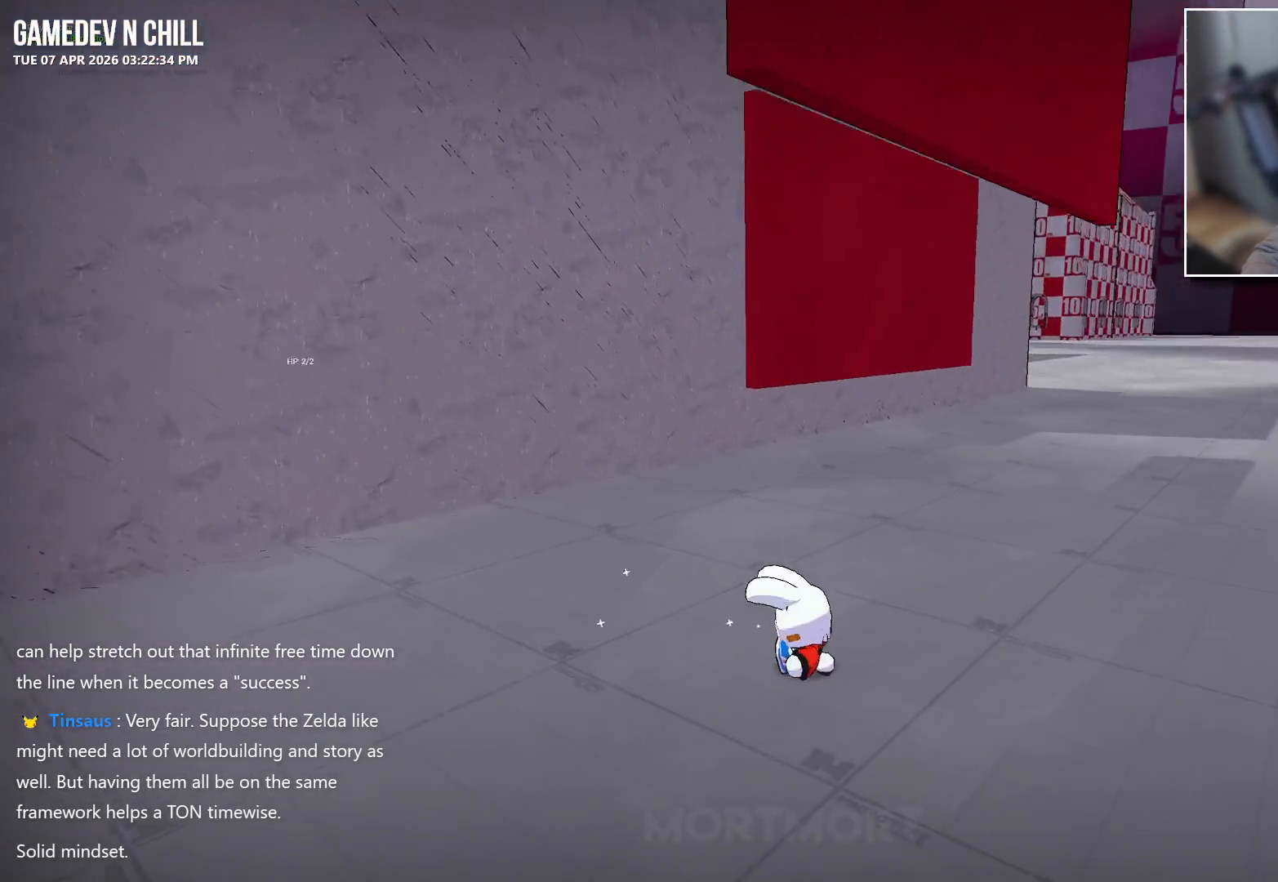
Gameplay with a controller (Xbox layout); each line is a JSON object with the inputs held at the frame after it. "events" lists button and stick changes between this image and that frame as [ms after this image, input, new state], when the widget could be followed in between.
{"buttons": [], "left_stick": "left", "right_stick": "left", "events": [[250, "right_stick", "left"], [283, "left_stick", "left"]]}
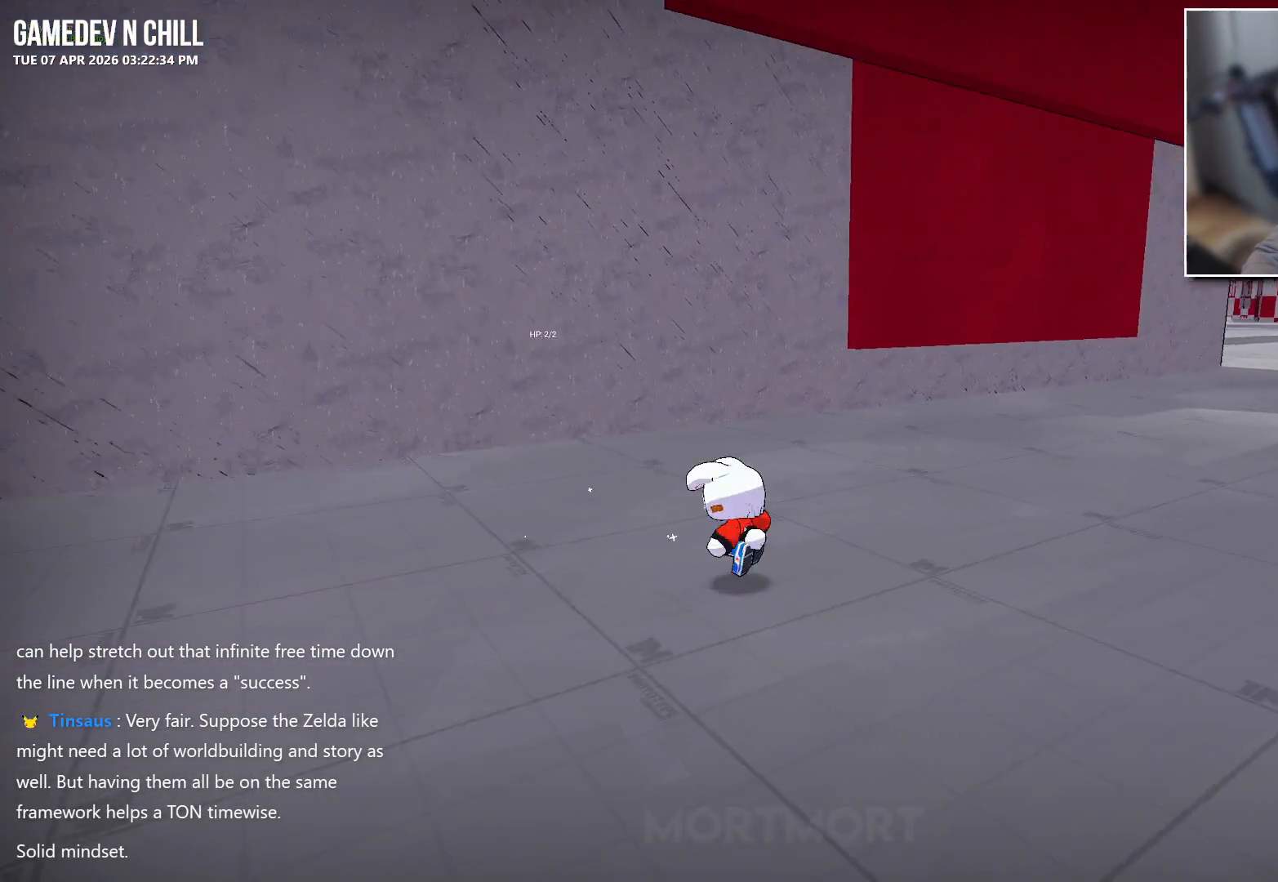
{"buttons": [], "left_stick": "left", "right_stick": "center", "events": [[67, "right_stick", "center"], [200, "L2", "down"], [267, "A", "down"], [350, "L2", "up"], [417, "A", "up"]]}
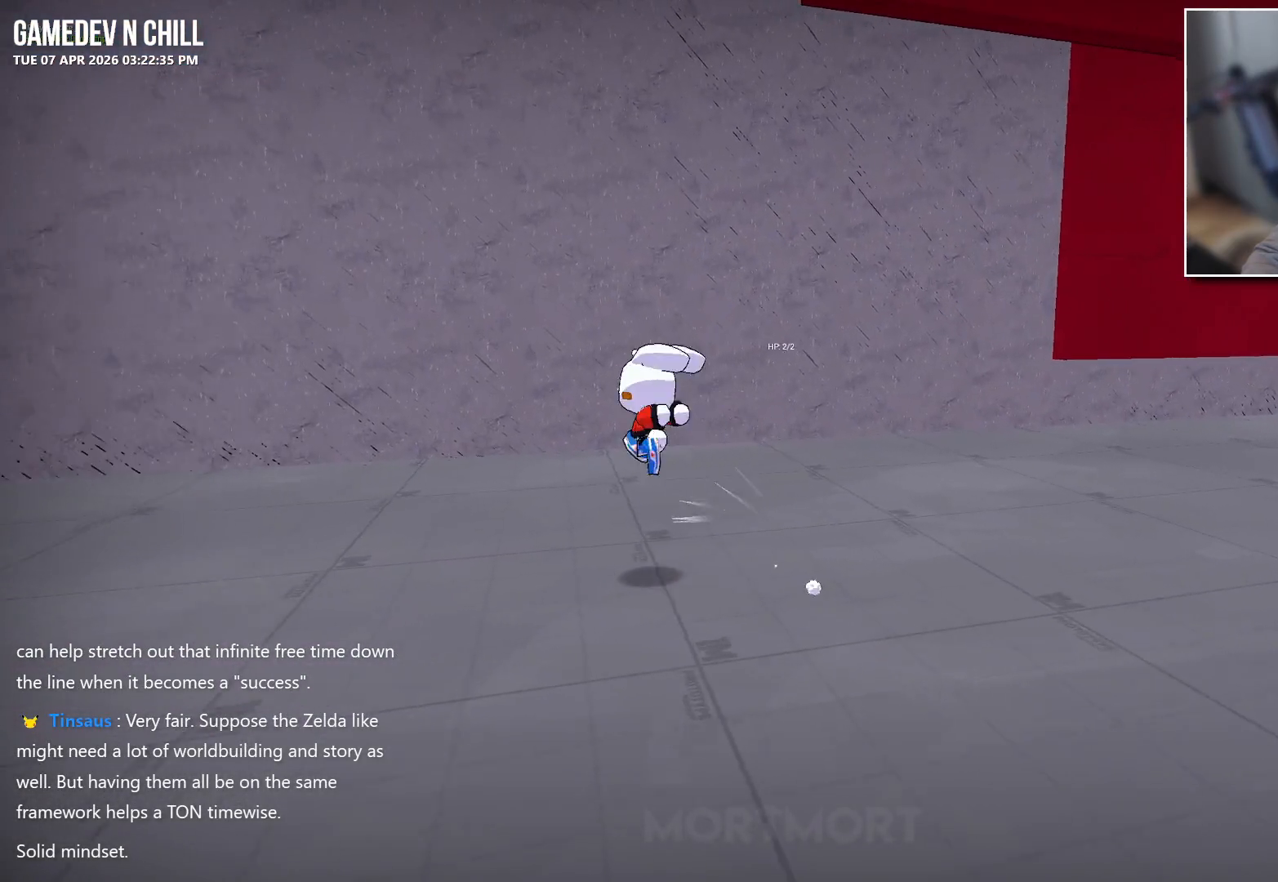
{"buttons": [], "left_stick": "left", "right_stick": "left", "events": [[333, "right_stick", "down-left"], [400, "right_stick", "left"]]}
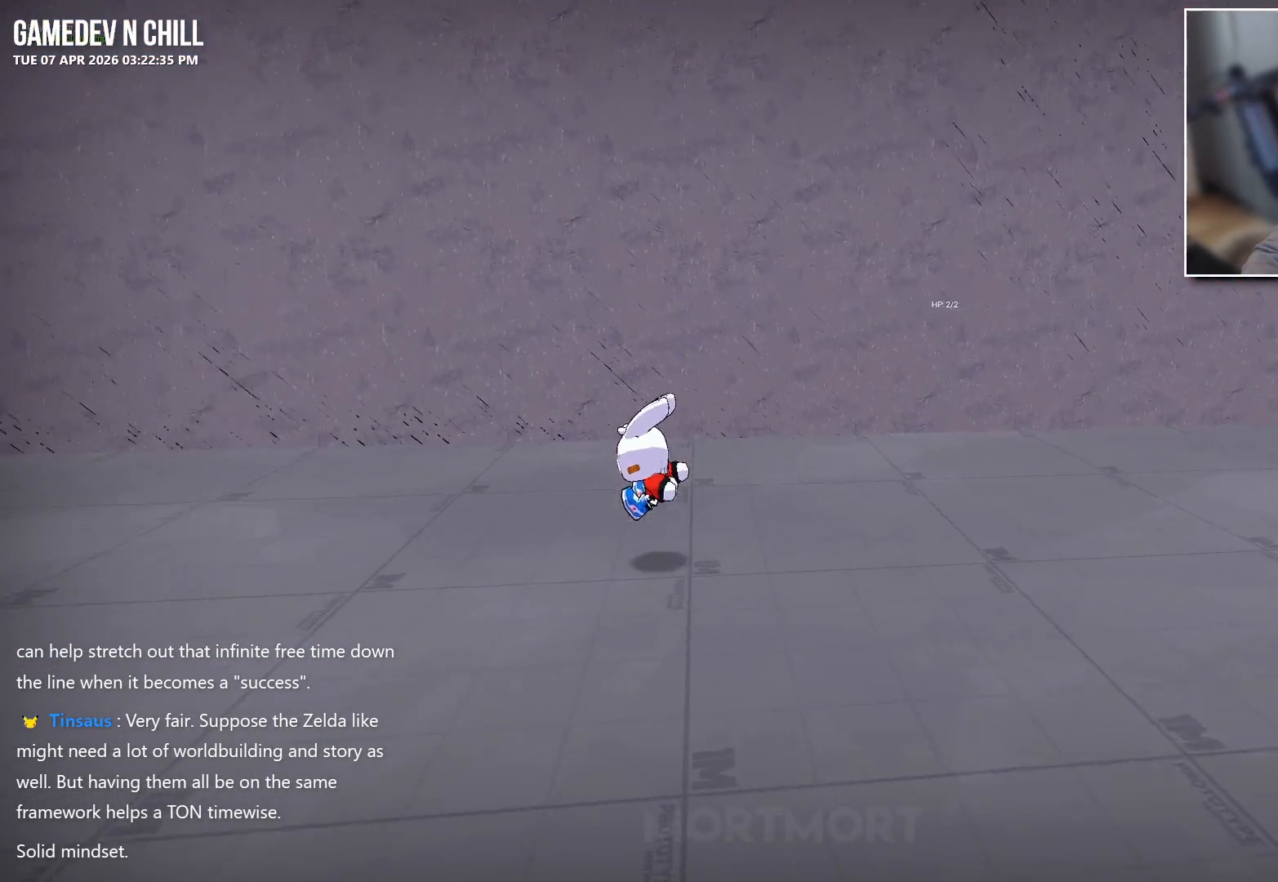
{"buttons": [], "left_stick": "up-left", "right_stick": "center", "events": [[33, "right_stick", "center"], [150, "L2", "down"], [200, "left_stick", "up-left"], [217, "A", "down"], [317, "L2", "up"], [350, "A", "up"]]}
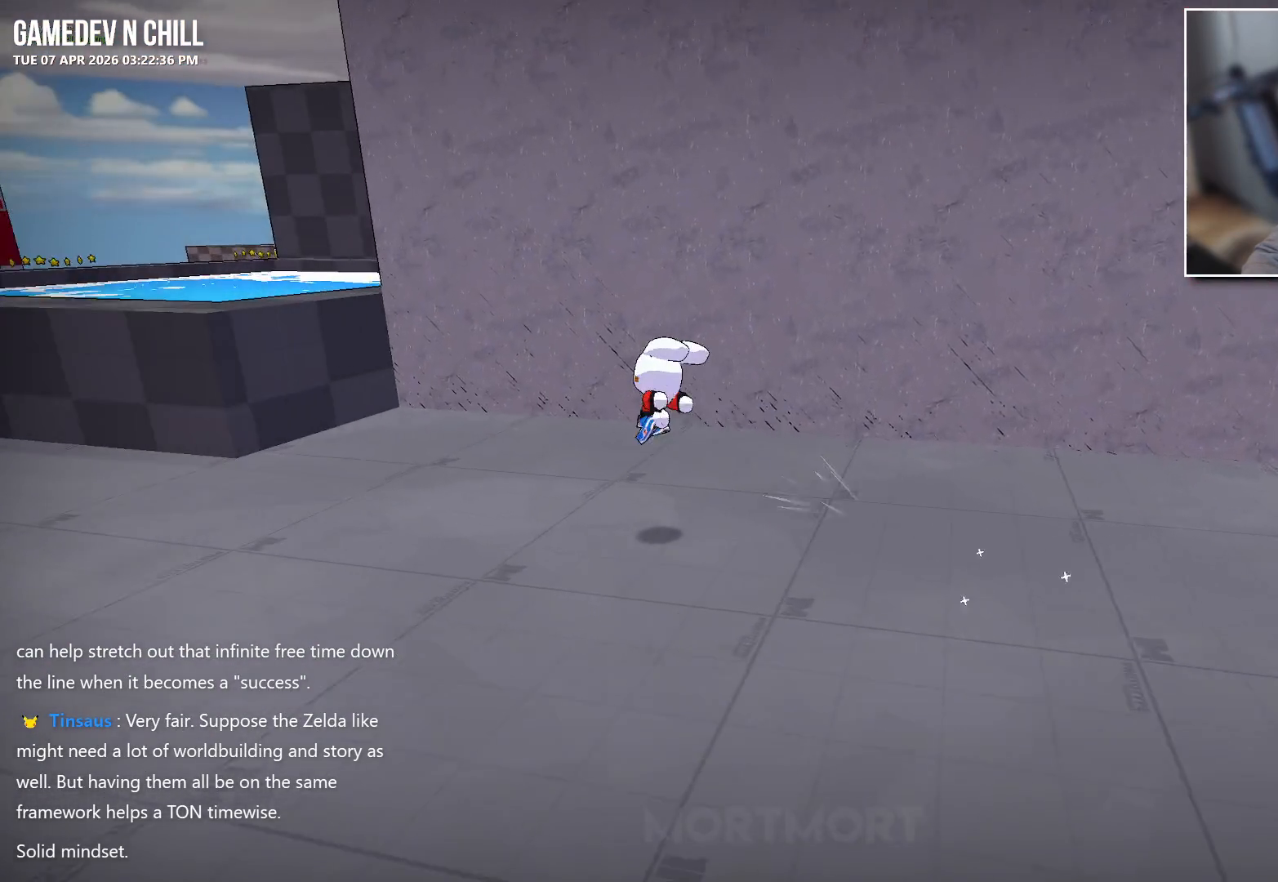
{"buttons": [], "left_stick": "up-left", "right_stick": "center", "events": [[183, "L2", "down"], [350, "L2", "up"]]}
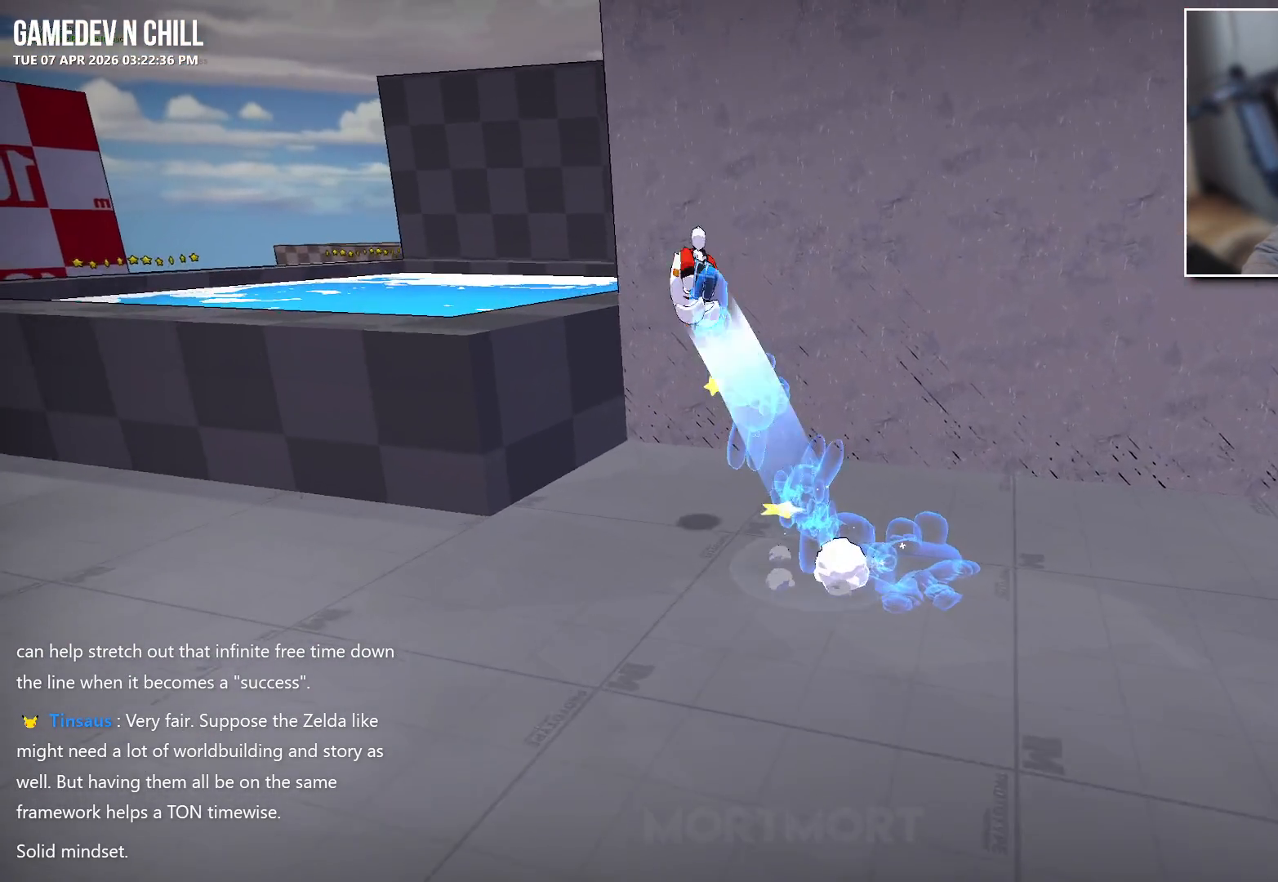
{"buttons": ["L2"], "left_stick": "up", "right_stick": "center", "events": [[100, "right_stick", "right"], [133, "left_stick", "up"], [267, "right_stick", "center"], [367, "L2", "down"]]}
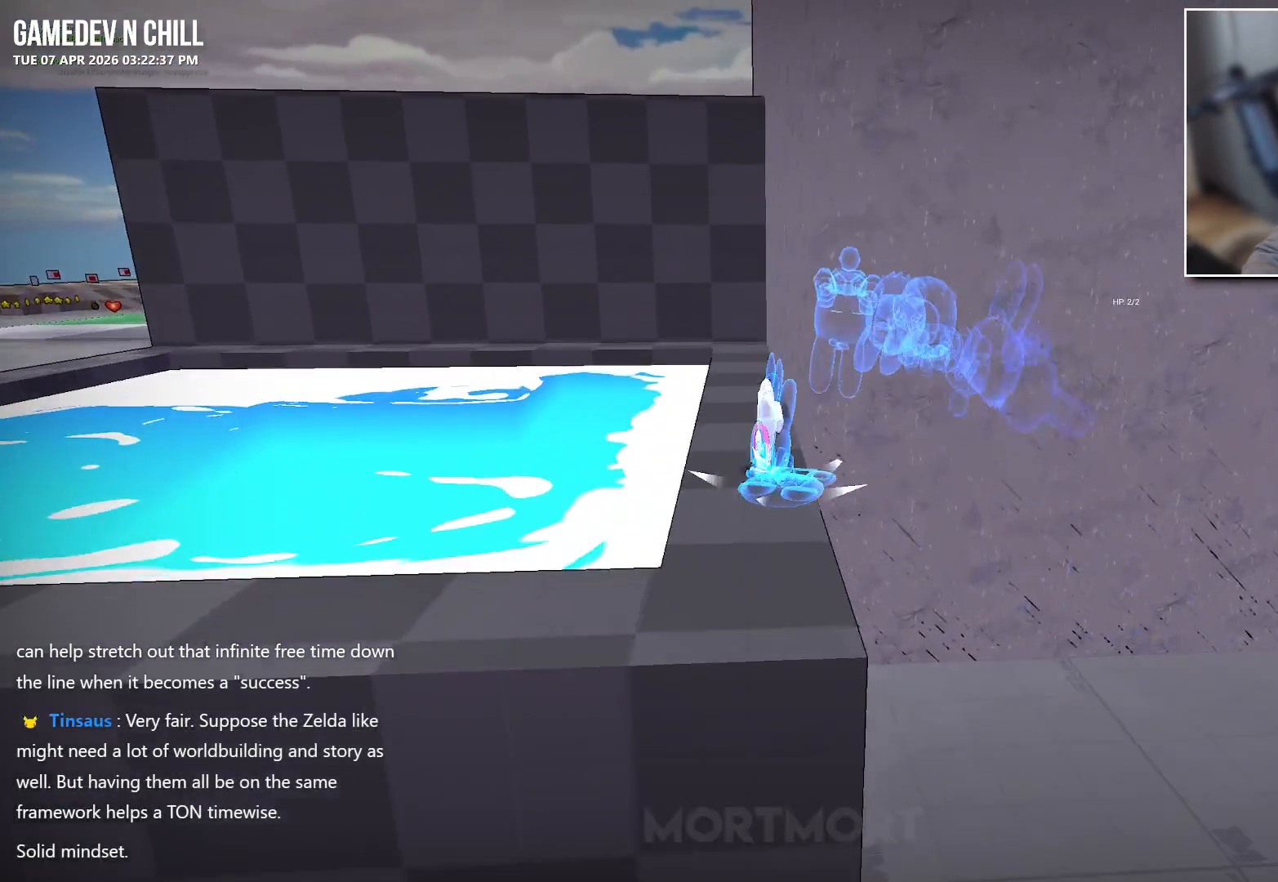
{"buttons": [], "left_stick": "up", "right_stick": "center", "events": [[33, "L2", "up"], [250, "L2", "down"], [417, "L2", "up"]]}
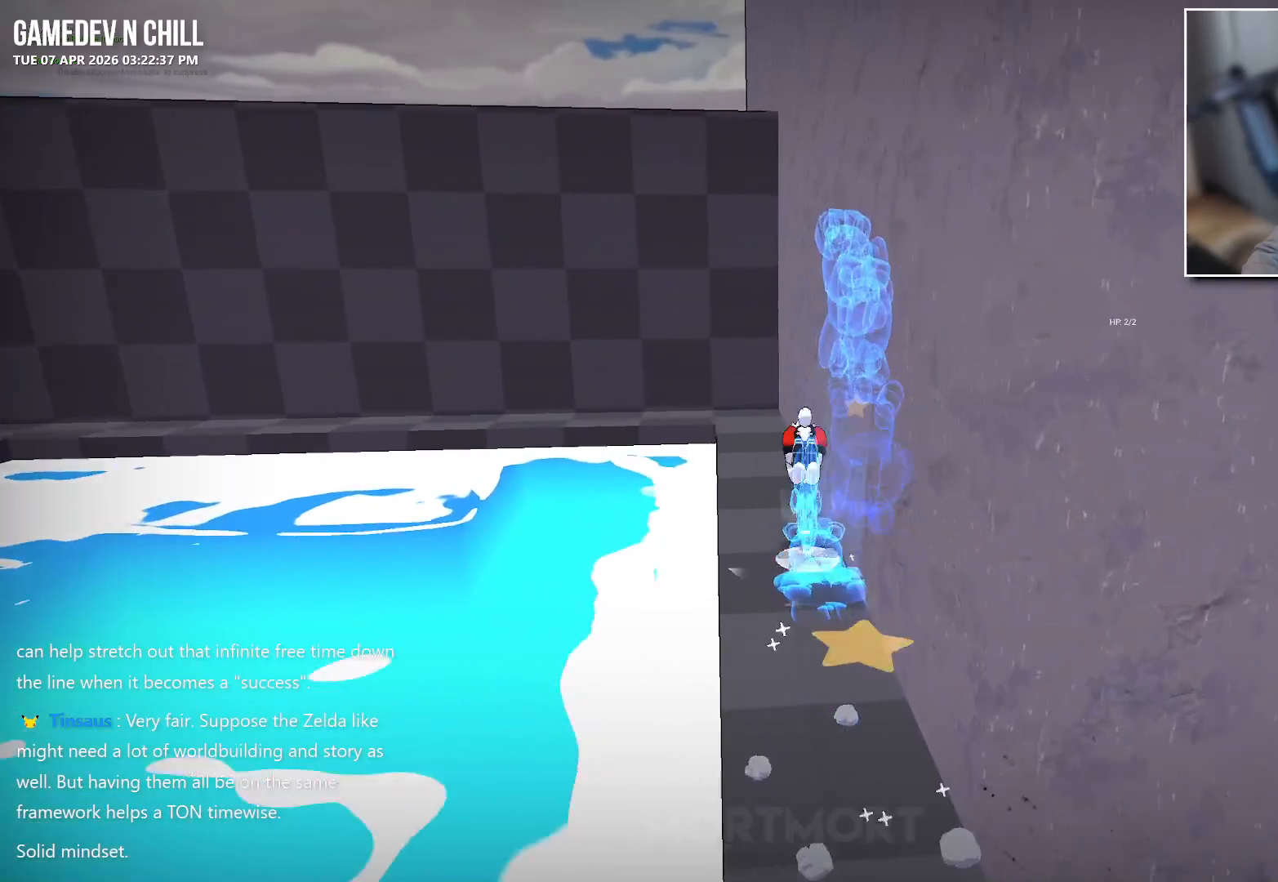
{"buttons": [], "left_stick": "up", "right_stick": "center", "events": [[17, "X", "down"], [167, "X", "up"], [300, "right_stick", "down"], [433, "right_stick", "center"]]}
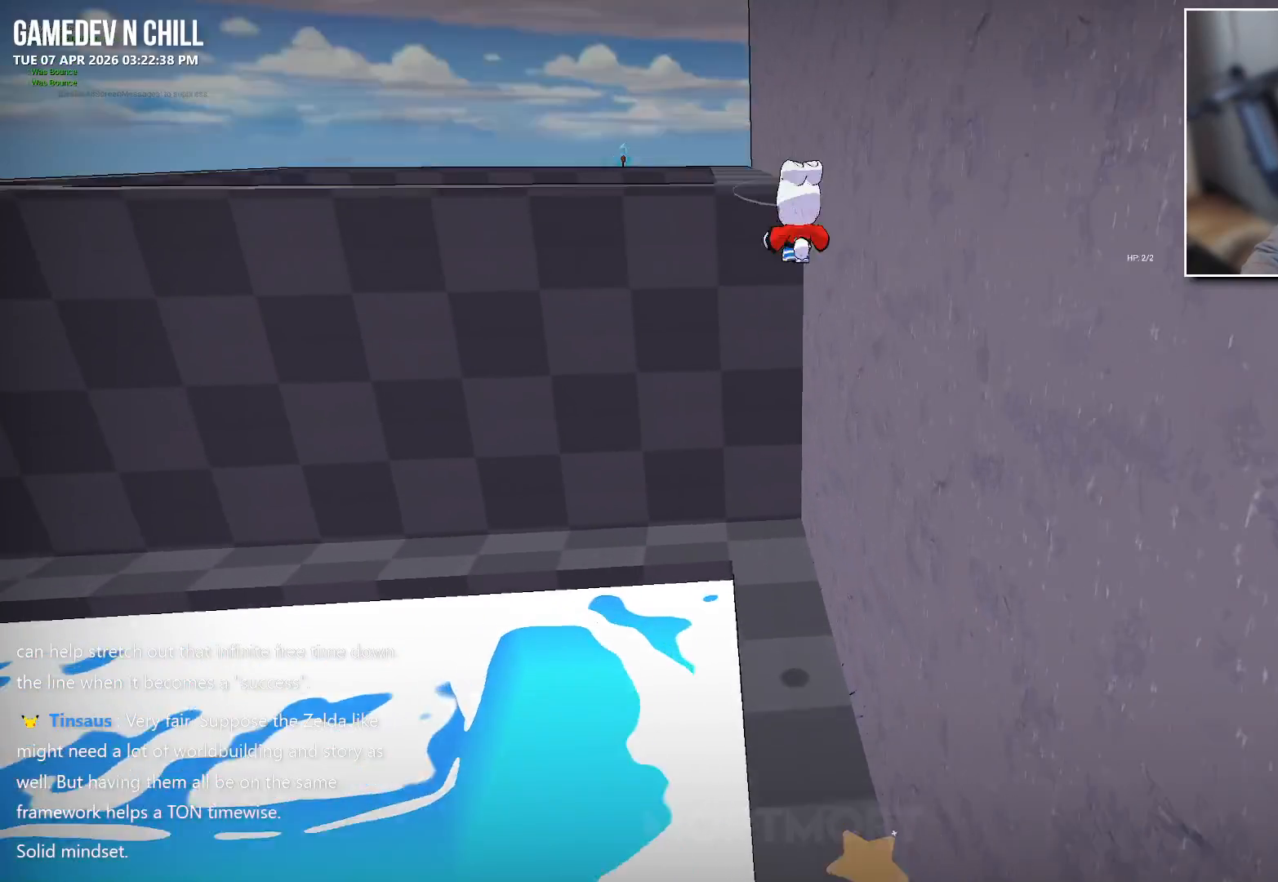
{"buttons": [], "left_stick": "up", "right_stick": "center", "events": [[133, "A", "down"], [317, "A", "up"]]}
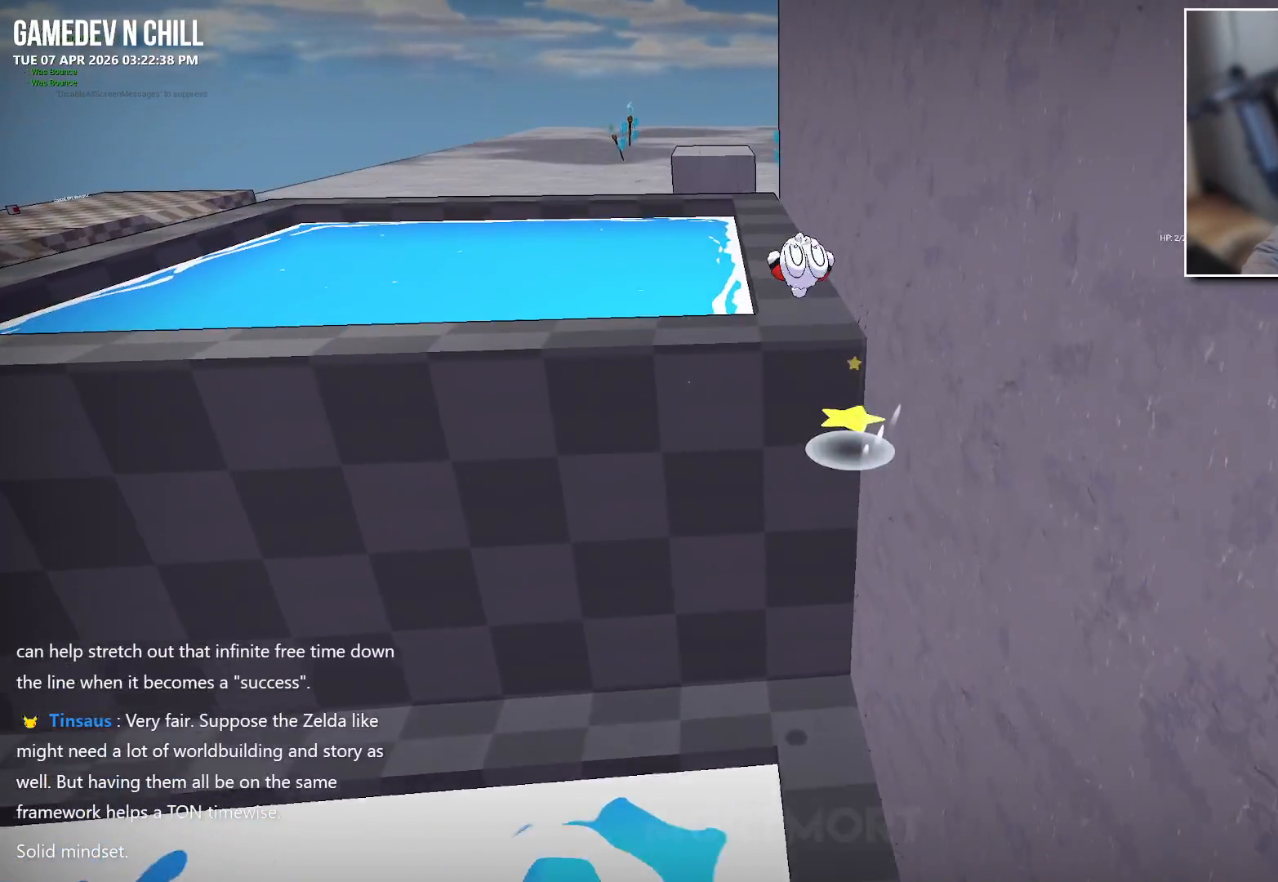
{"buttons": [], "left_stick": "up", "right_stick": "center", "events": [[17, "B", "down"], [167, "B", "up"]]}
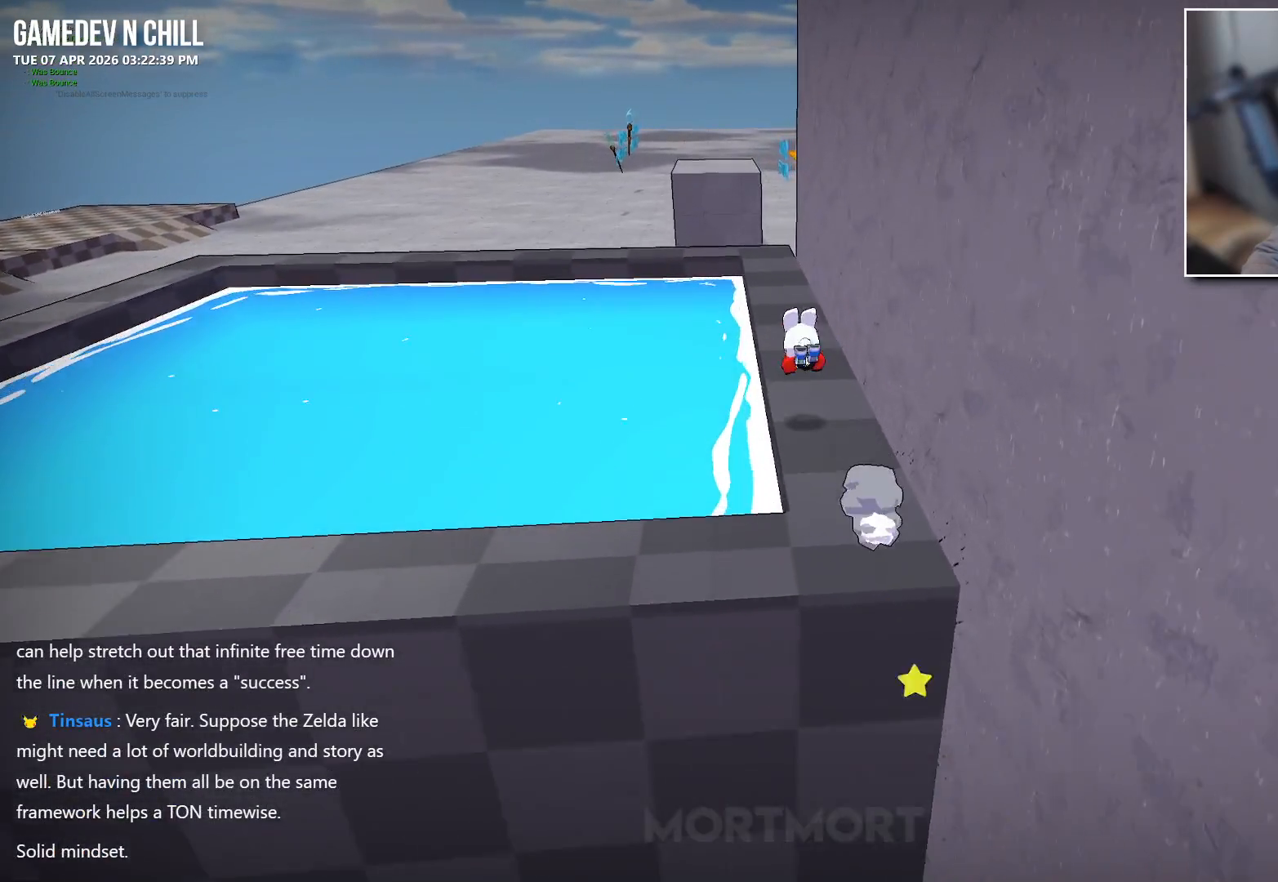
{"buttons": [], "left_stick": "up", "right_stick": "right", "events": [[133, "A", "down"], [250, "A", "up"], [433, "right_stick", "right"]]}
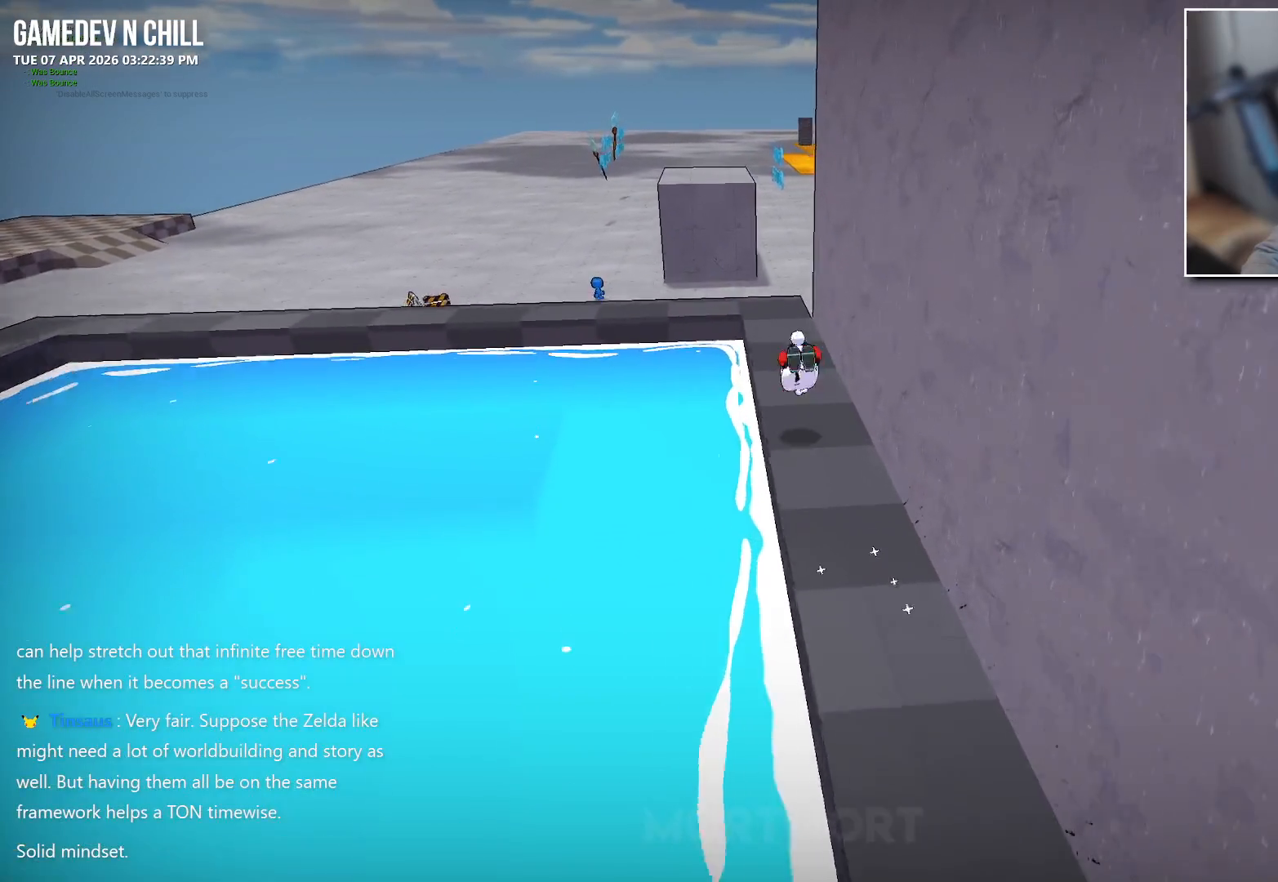
{"buttons": [], "left_stick": "up-left", "right_stick": "center", "events": [[100, "left_stick", "up-left"], [117, "right_stick", "center"]]}
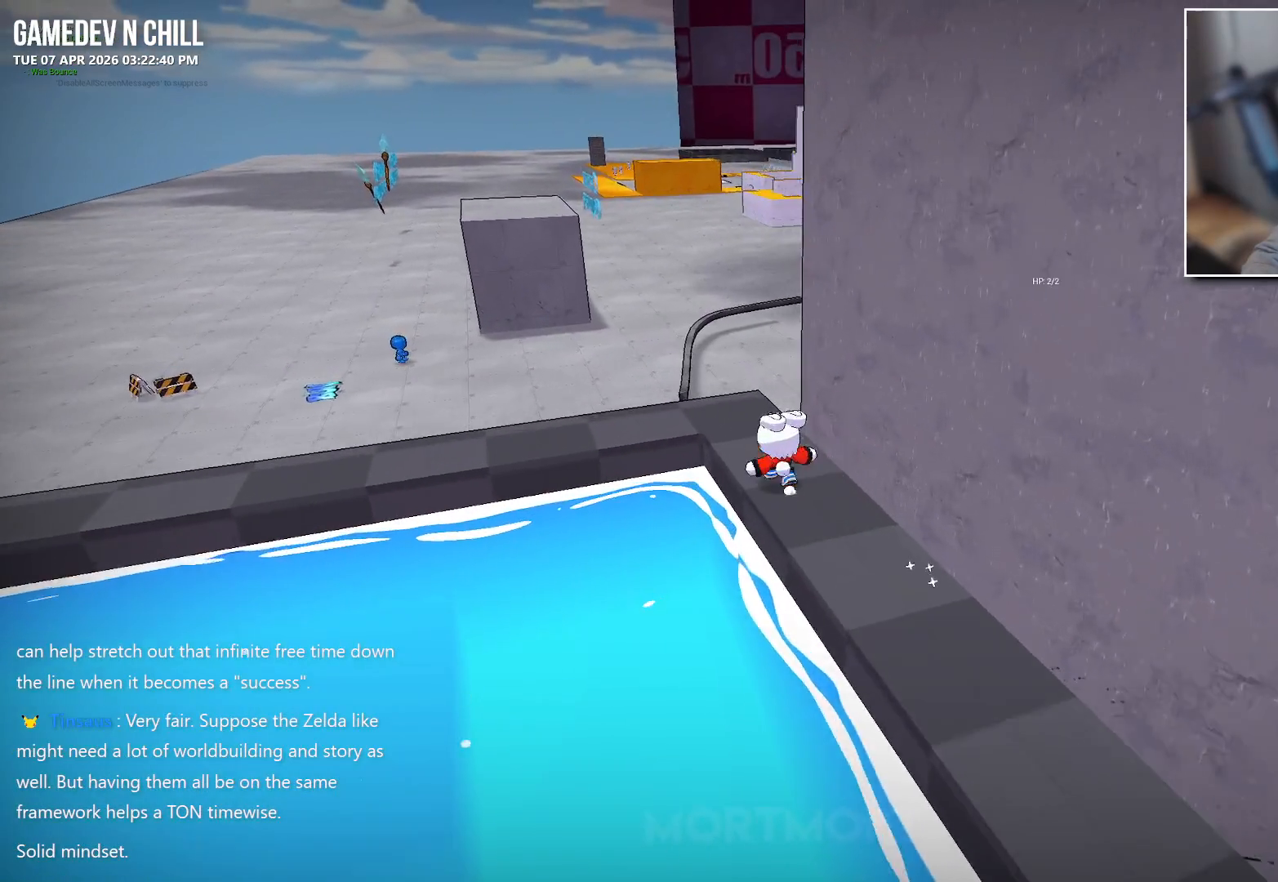
{"buttons": [], "left_stick": "up-left", "right_stick": "center", "events": [[150, "L2", "down"], [233, "B", "down"], [350, "B", "up"], [350, "L2", "up"]]}
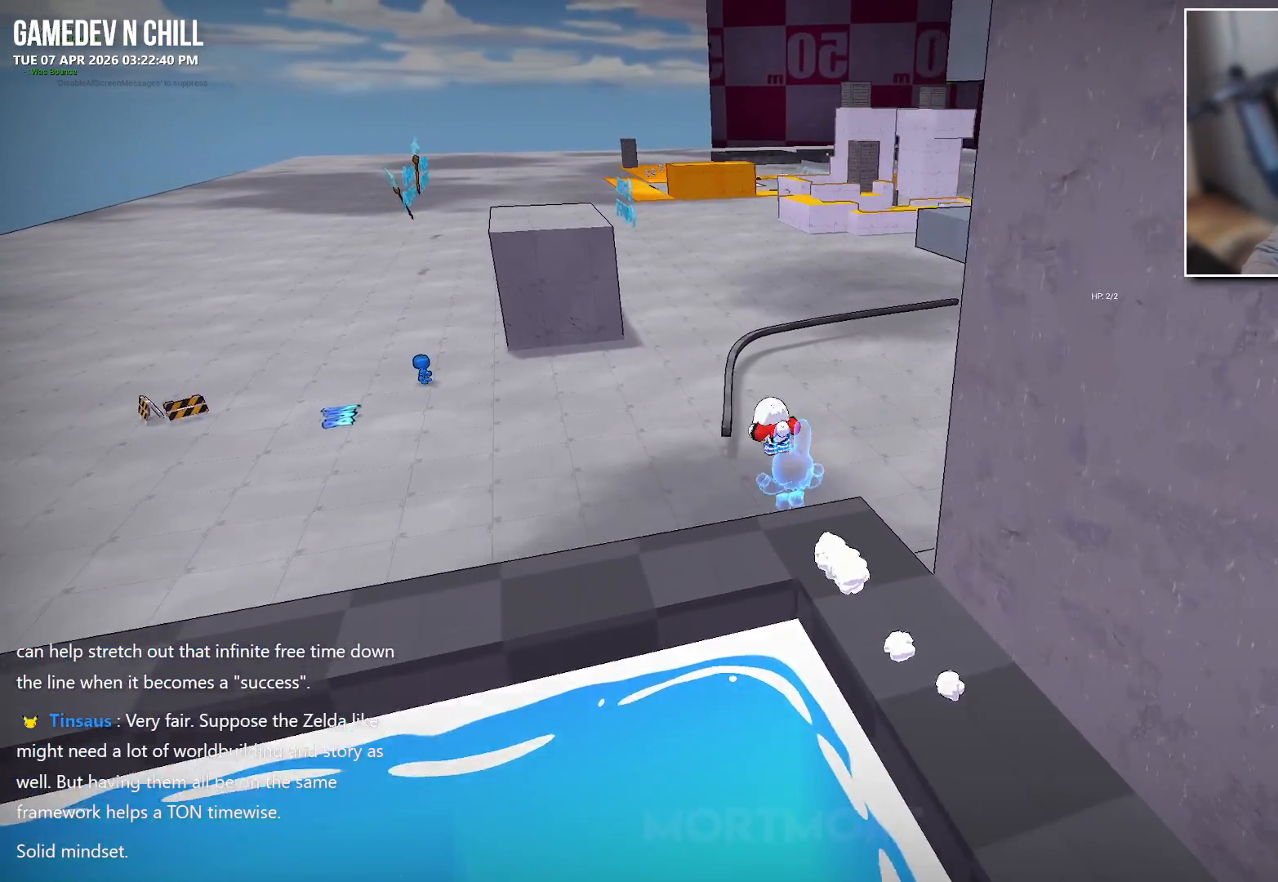
{"buttons": [], "left_stick": "up-left", "right_stick": "center", "events": [[117, "right_stick", "up-right"], [250, "right_stick", "center"]]}
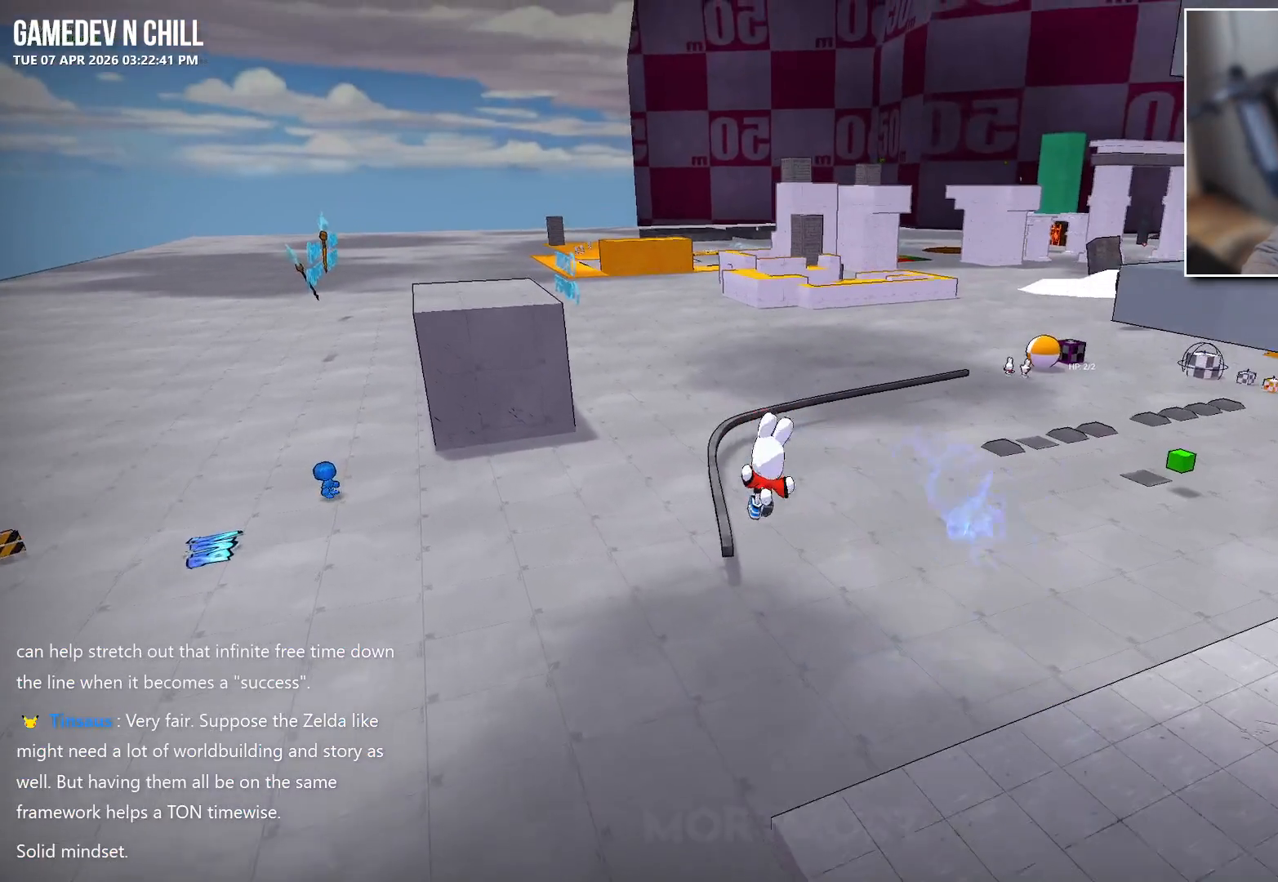
{"buttons": [], "left_stick": "up", "right_stick": "center", "events": [[183, "right_stick", "right"], [483, "right_stick", "center"], [500, "left_stick", "up"]]}
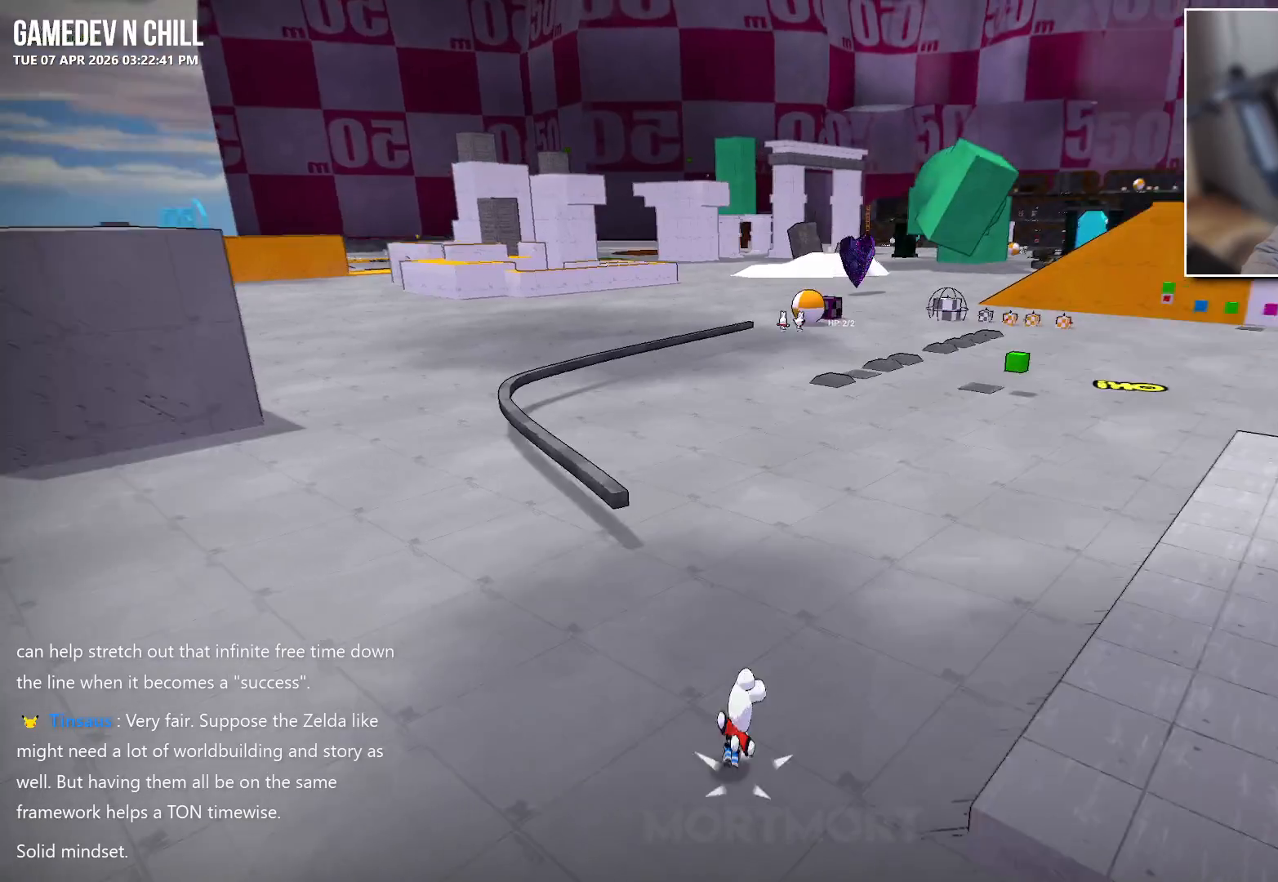
{"buttons": [], "left_stick": "up", "right_stick": "center", "events": [[200, "L2", "down"], [250, "A", "down"], [383, "A", "up"], [400, "L2", "up"]]}
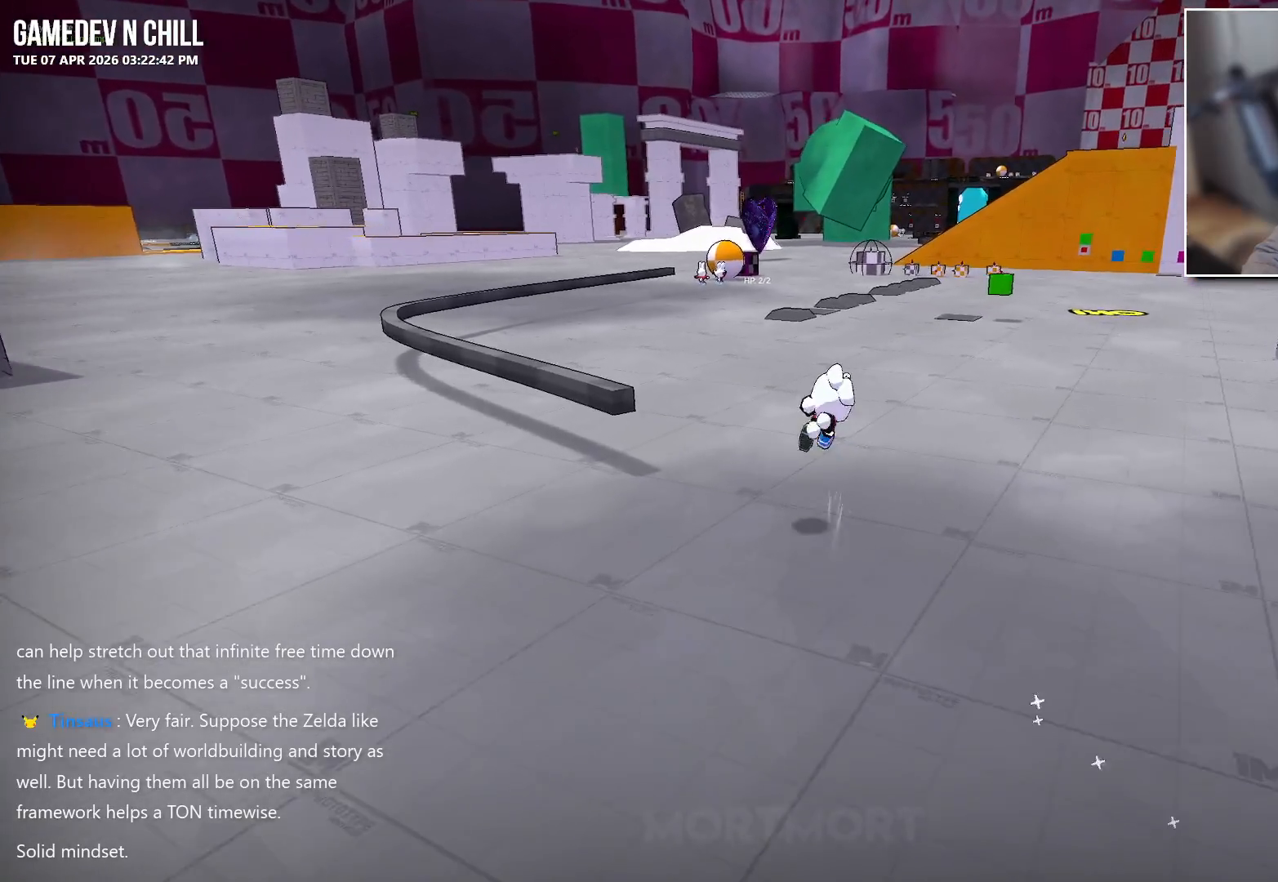
{"buttons": [], "left_stick": "up", "right_stick": "center", "events": []}
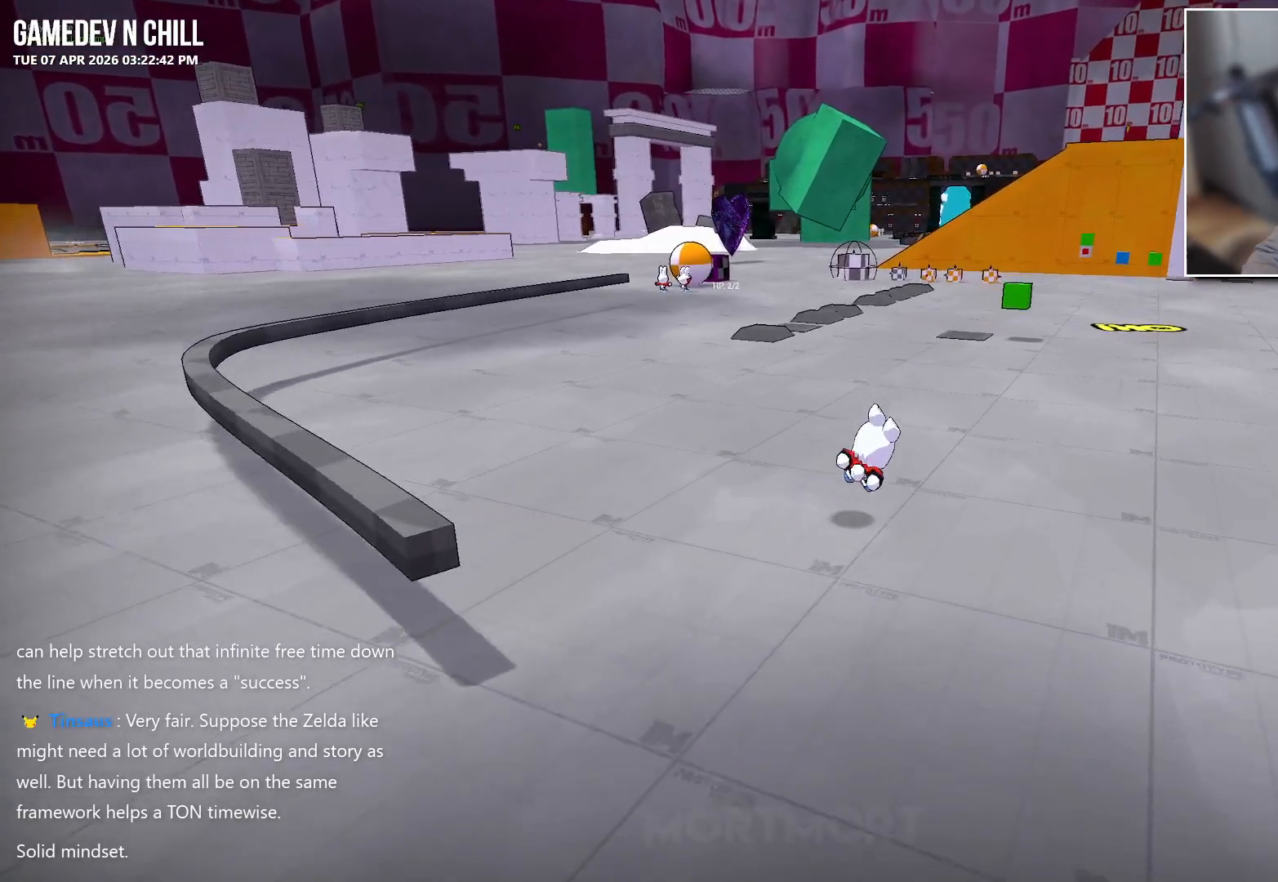
{"buttons": [], "left_stick": "down-left", "right_stick": "left", "events": [[150, "left_stick", "up-left"], [300, "right_stick", "left"], [317, "left_stick", "down-left"]]}
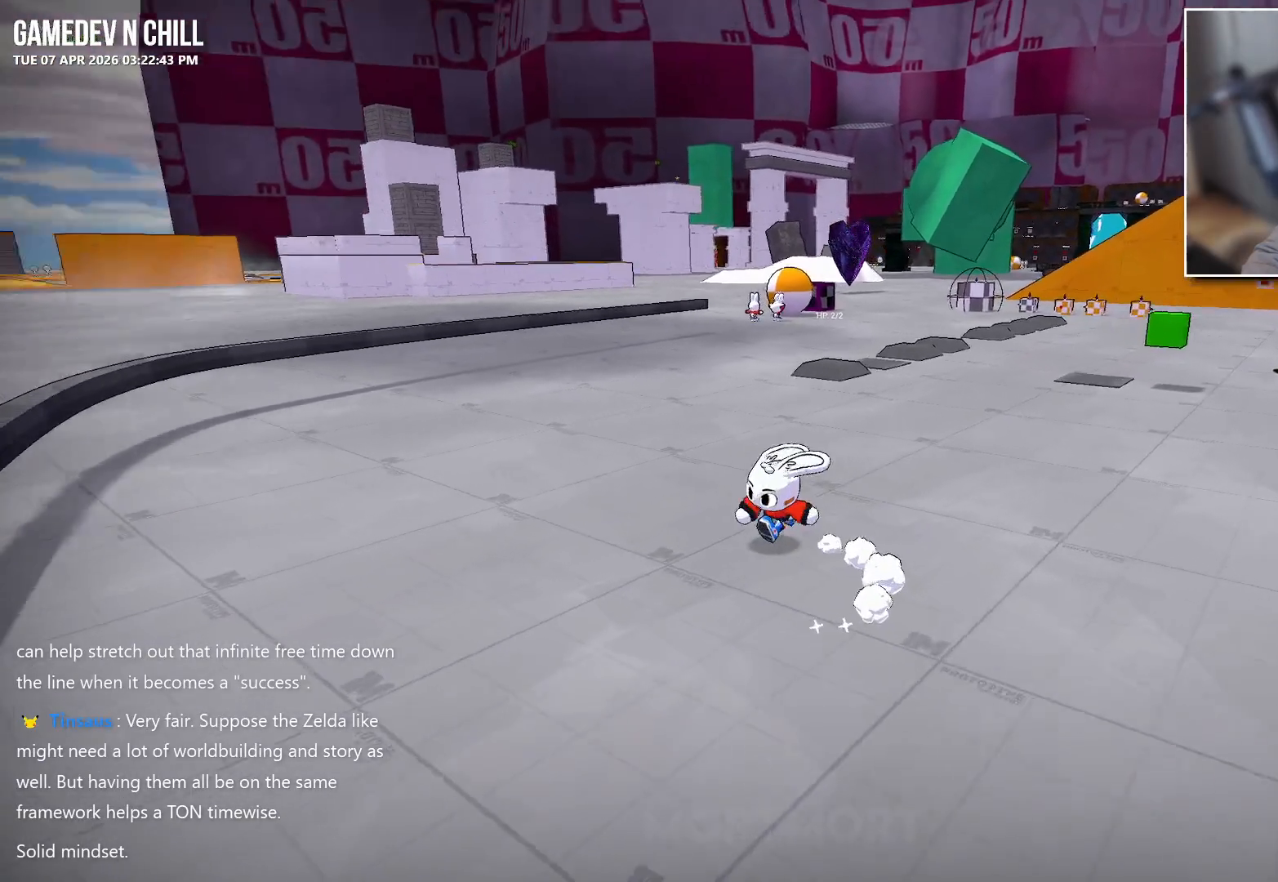
{"buttons": [], "left_stick": "up-left", "right_stick": "center", "events": [[17, "right_stick", "center"], [133, "A", "down"], [200, "left_stick", "up-left"], [250, "A", "up"], [283, "L2", "down"], [467, "L2", "up"]]}
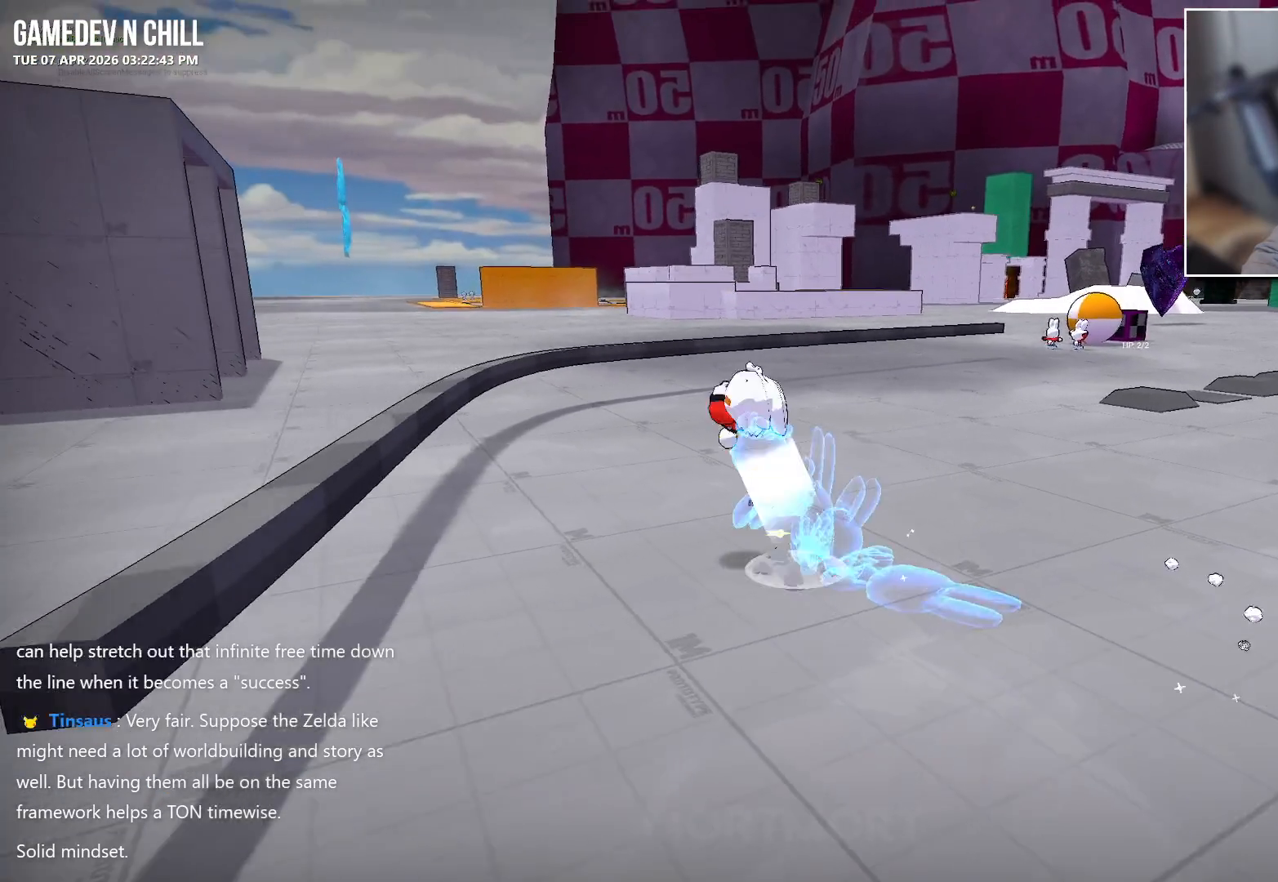
{"buttons": [], "left_stick": "up-left", "right_stick": "center", "events": []}
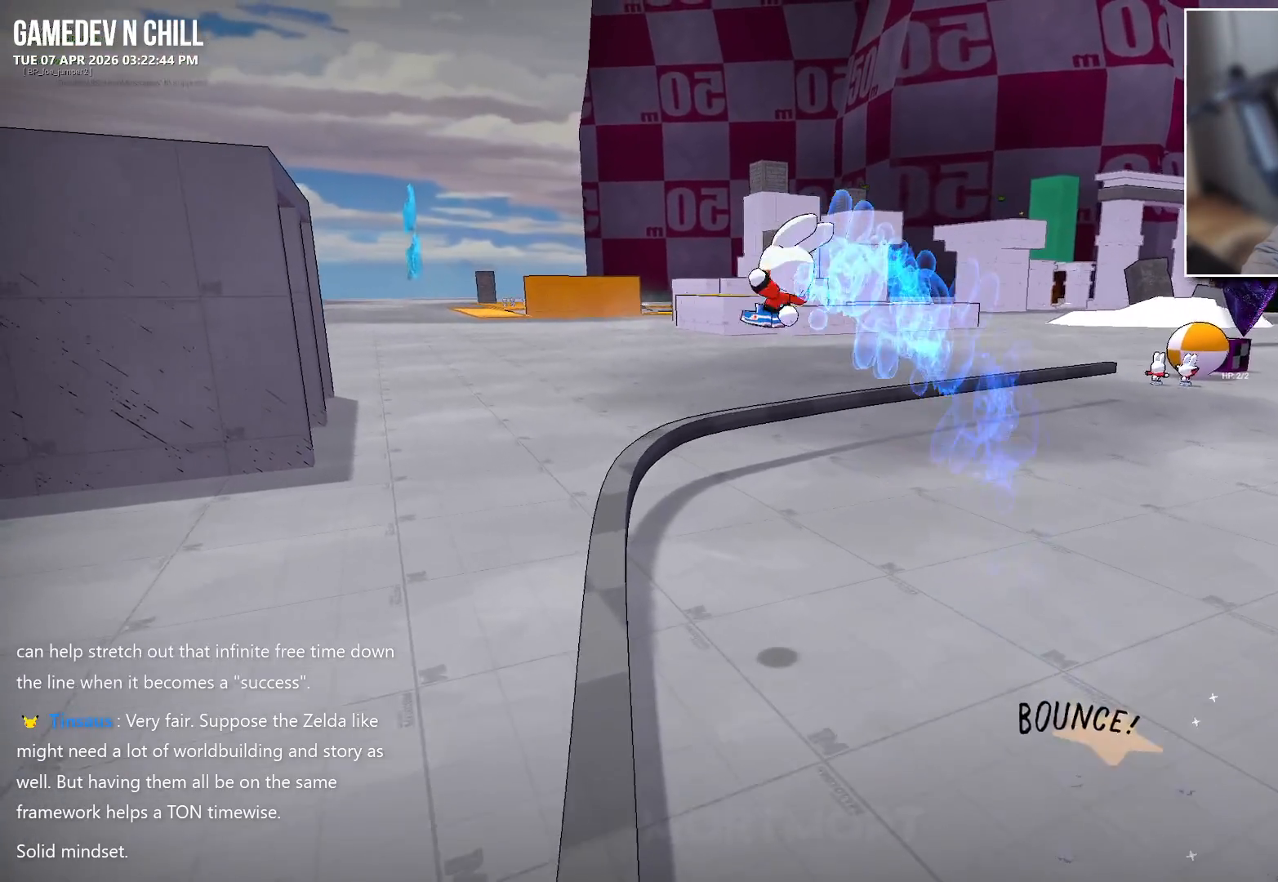
{"buttons": [], "left_stick": "up-left", "right_stick": "center", "events": []}
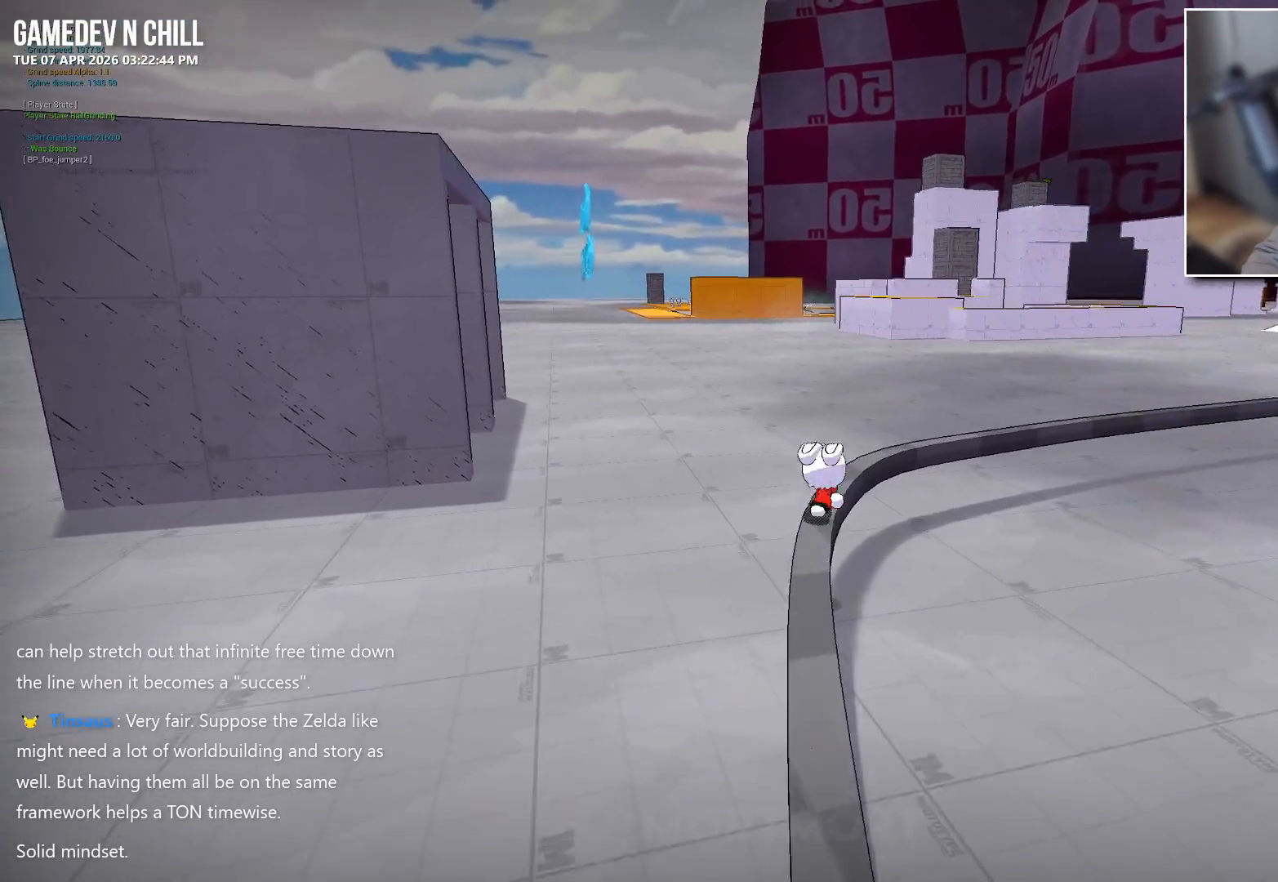
{"buttons": [], "left_stick": "up-right", "right_stick": "center", "events": [[17, "left_stick", "center"], [500, "left_stick", "up-right"]]}
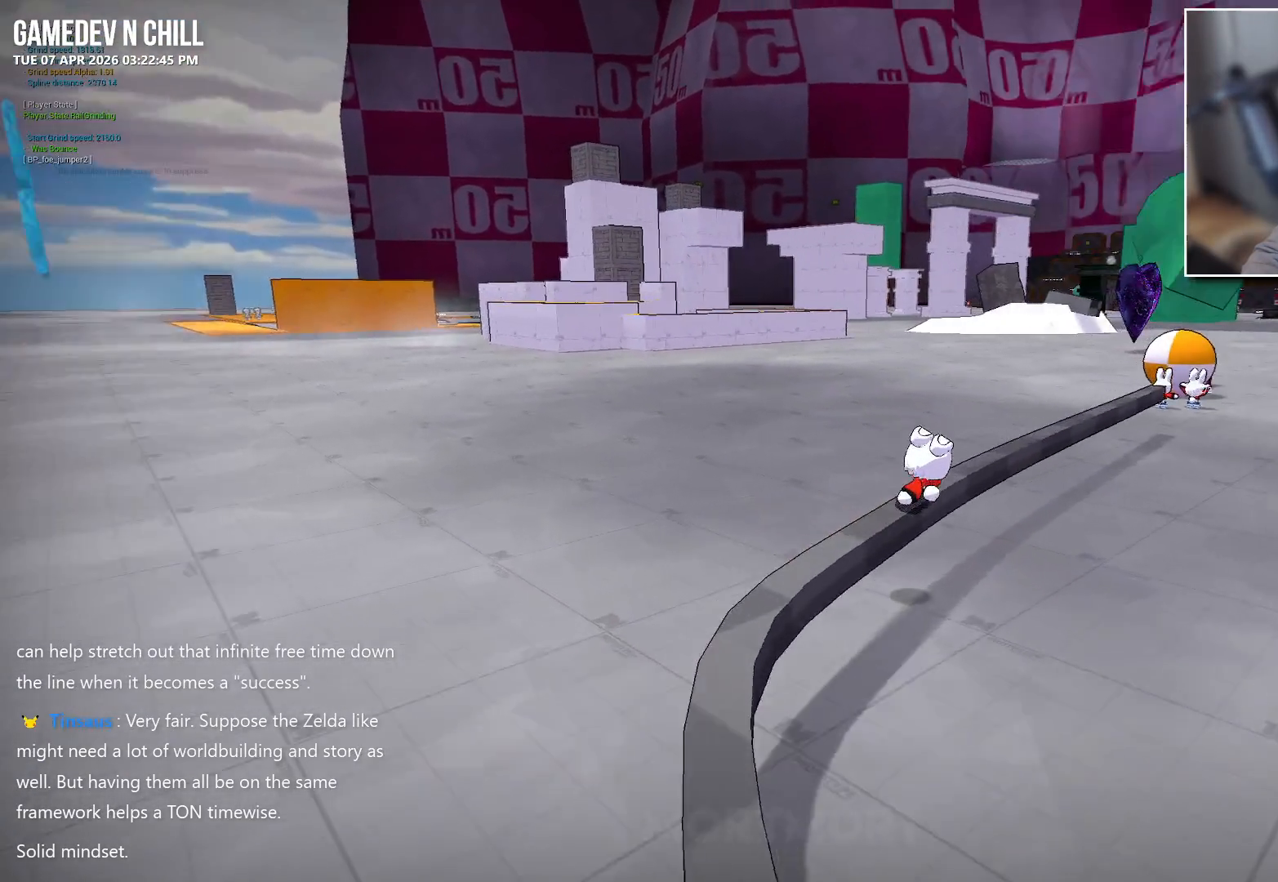
{"buttons": [], "left_stick": "up-right", "right_stick": "center", "events": []}
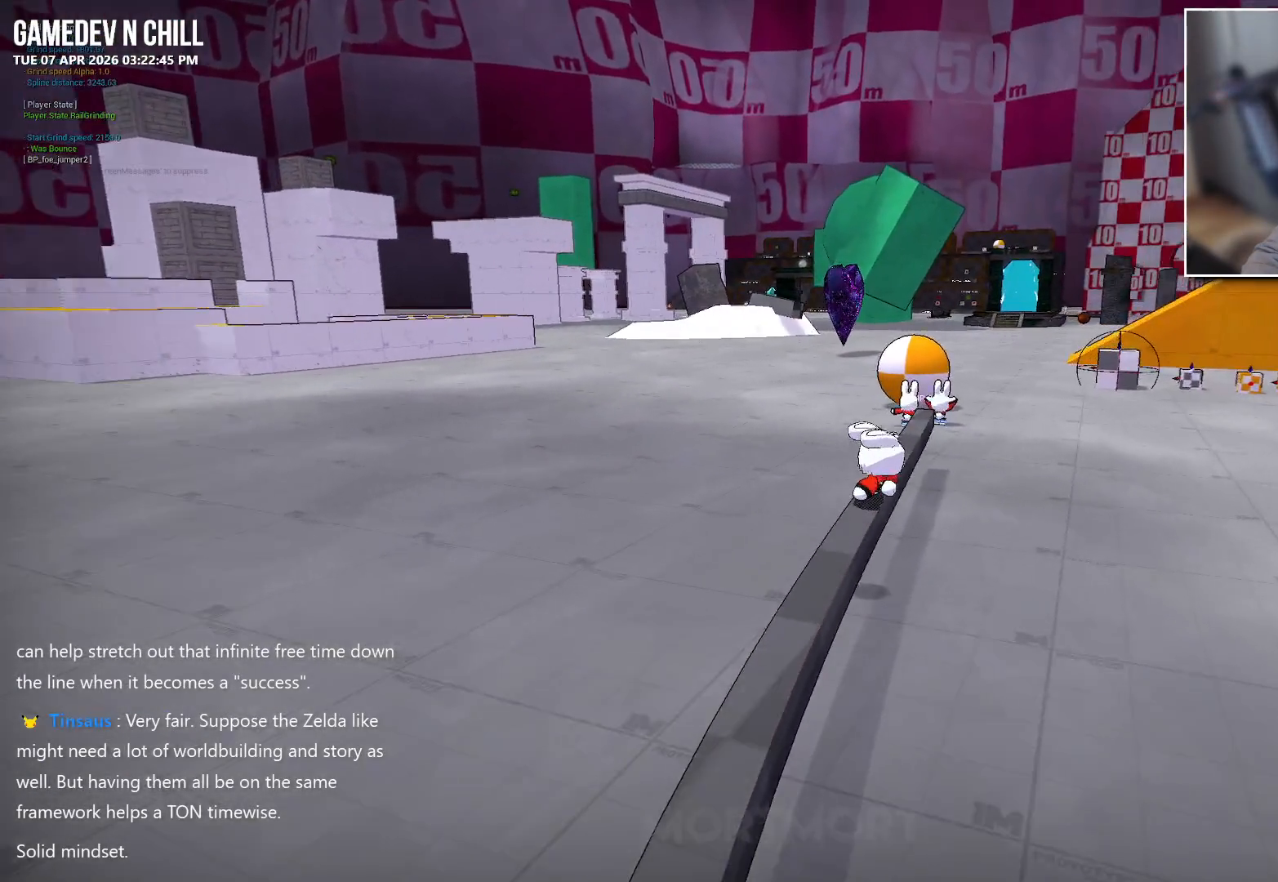
{"buttons": ["A"], "left_stick": "up", "right_stick": "center", "events": [[100, "left_stick", "up"], [350, "A", "down"]]}
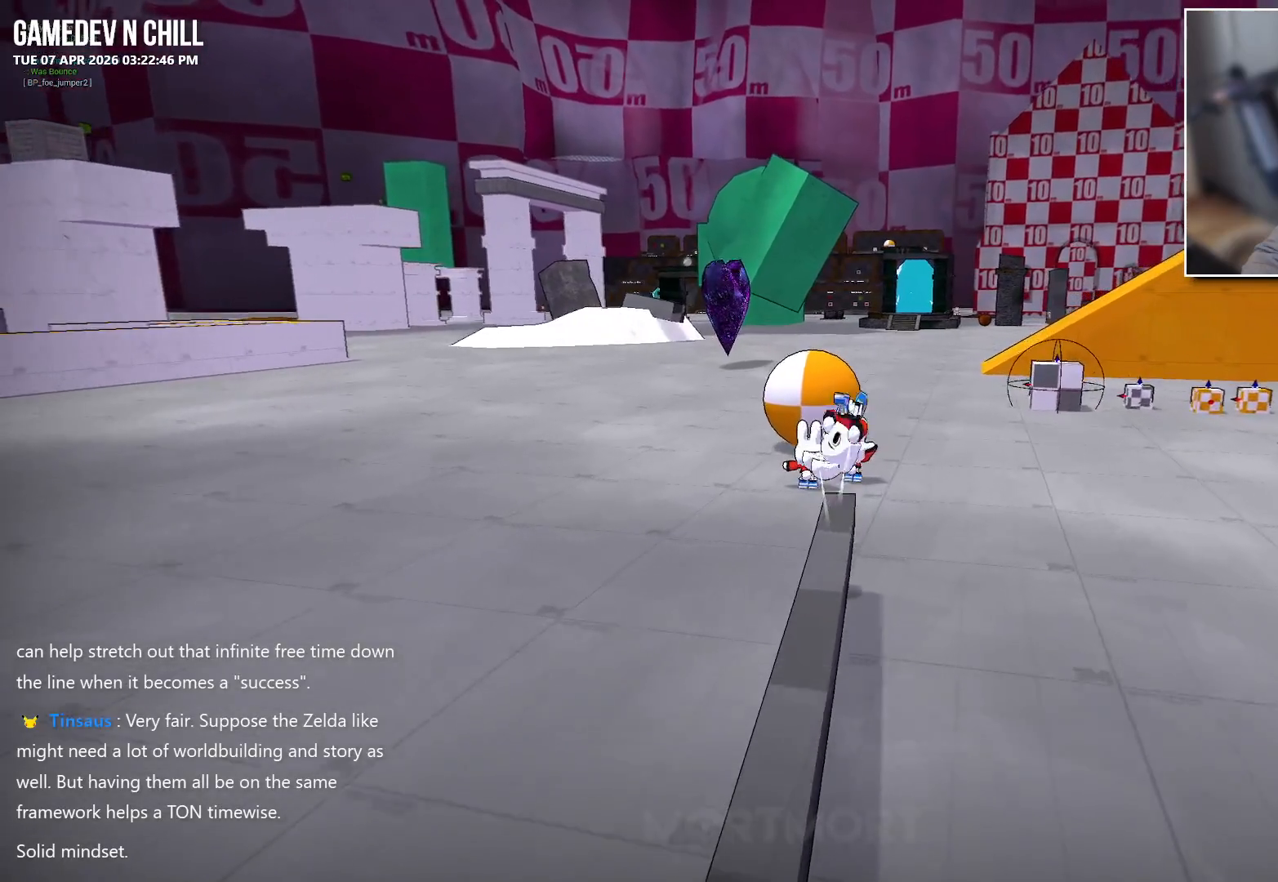
{"buttons": [], "left_stick": "up", "right_stick": "center", "events": [[67, "A", "up"]]}
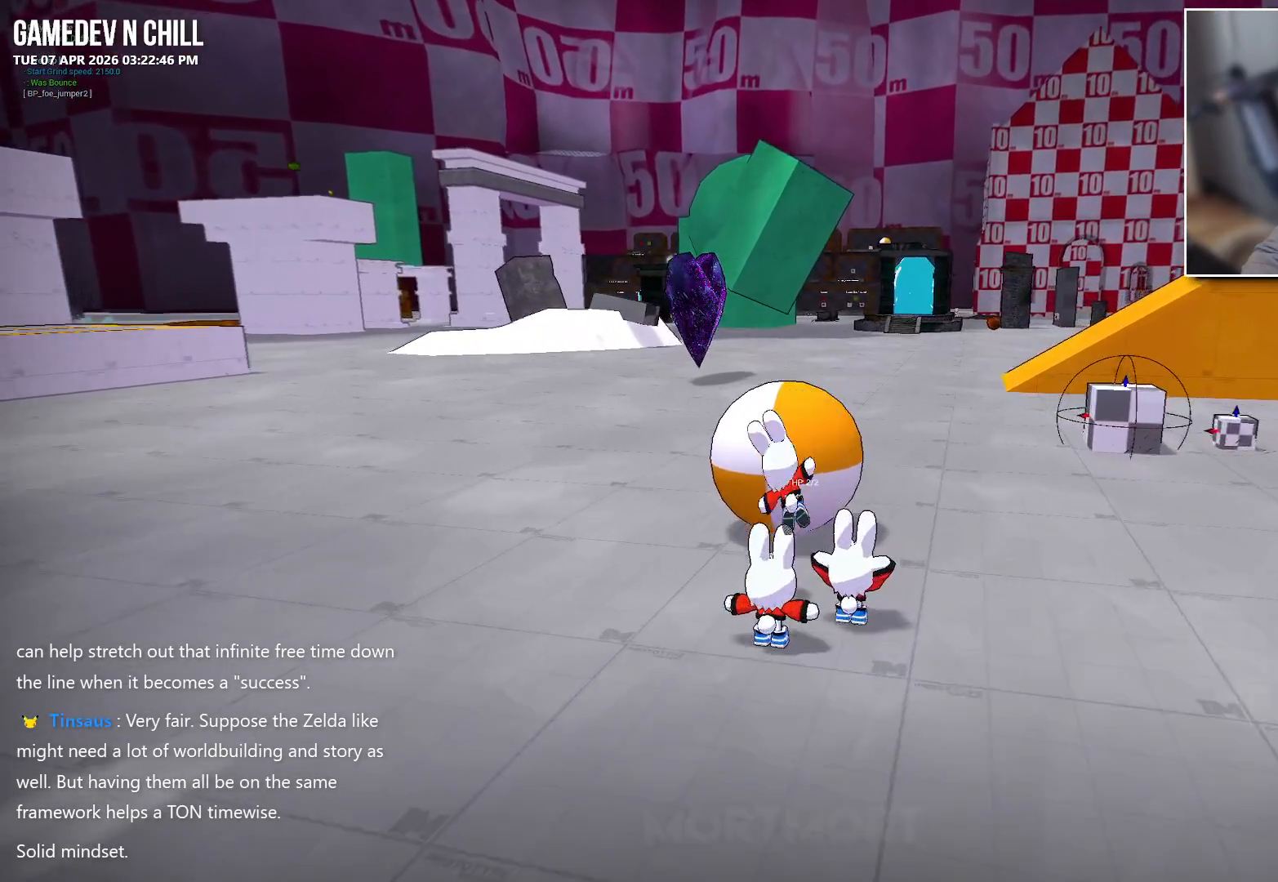
{"buttons": [], "left_stick": "up-left", "right_stick": "right", "events": [[50, "right_stick", "right"], [133, "left_stick", "up-left"]]}
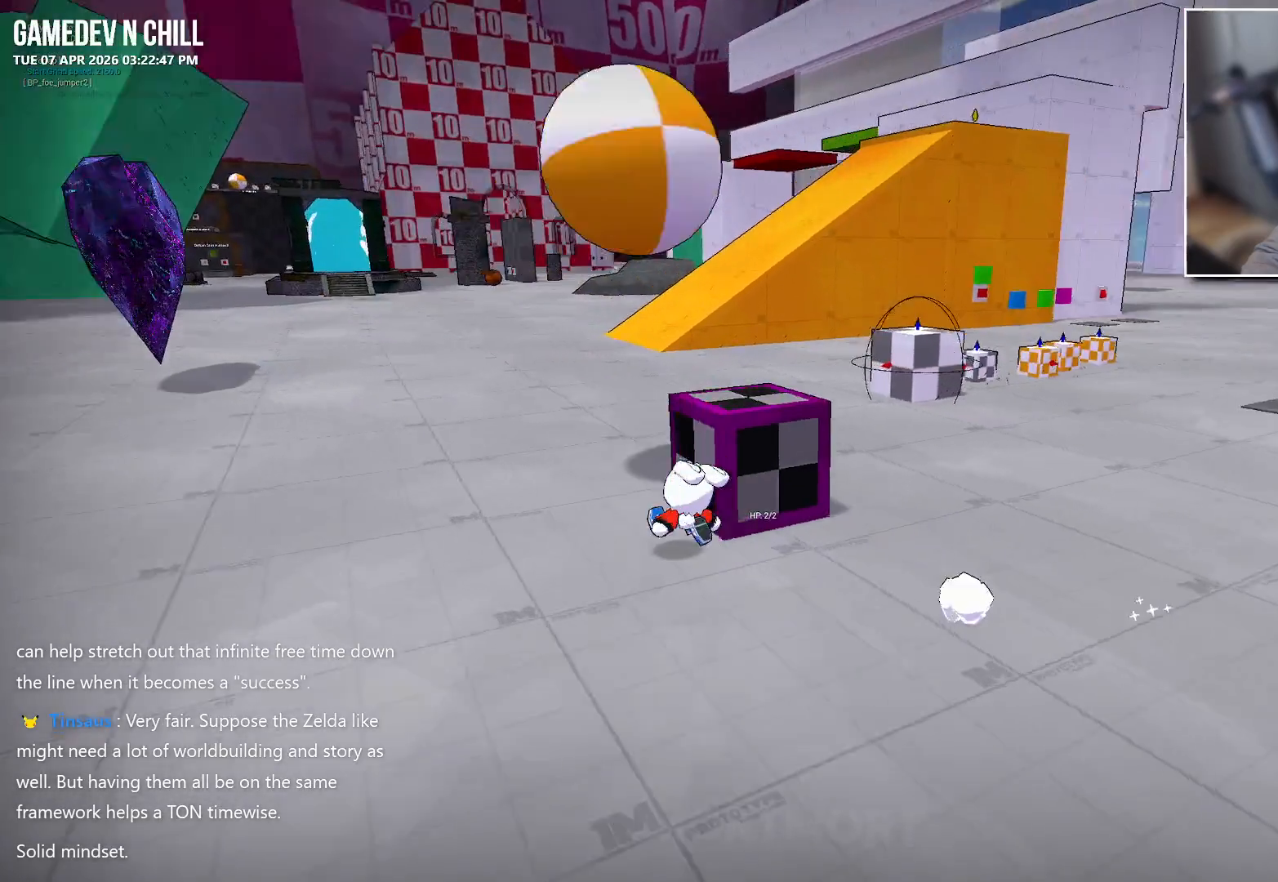
{"buttons": [], "left_stick": "up-left", "right_stick": "center", "events": [[17, "right_stick", "center"], [267, "L2", "down"], [333, "A", "down"], [450, "L2", "up"], [483, "A", "up"]]}
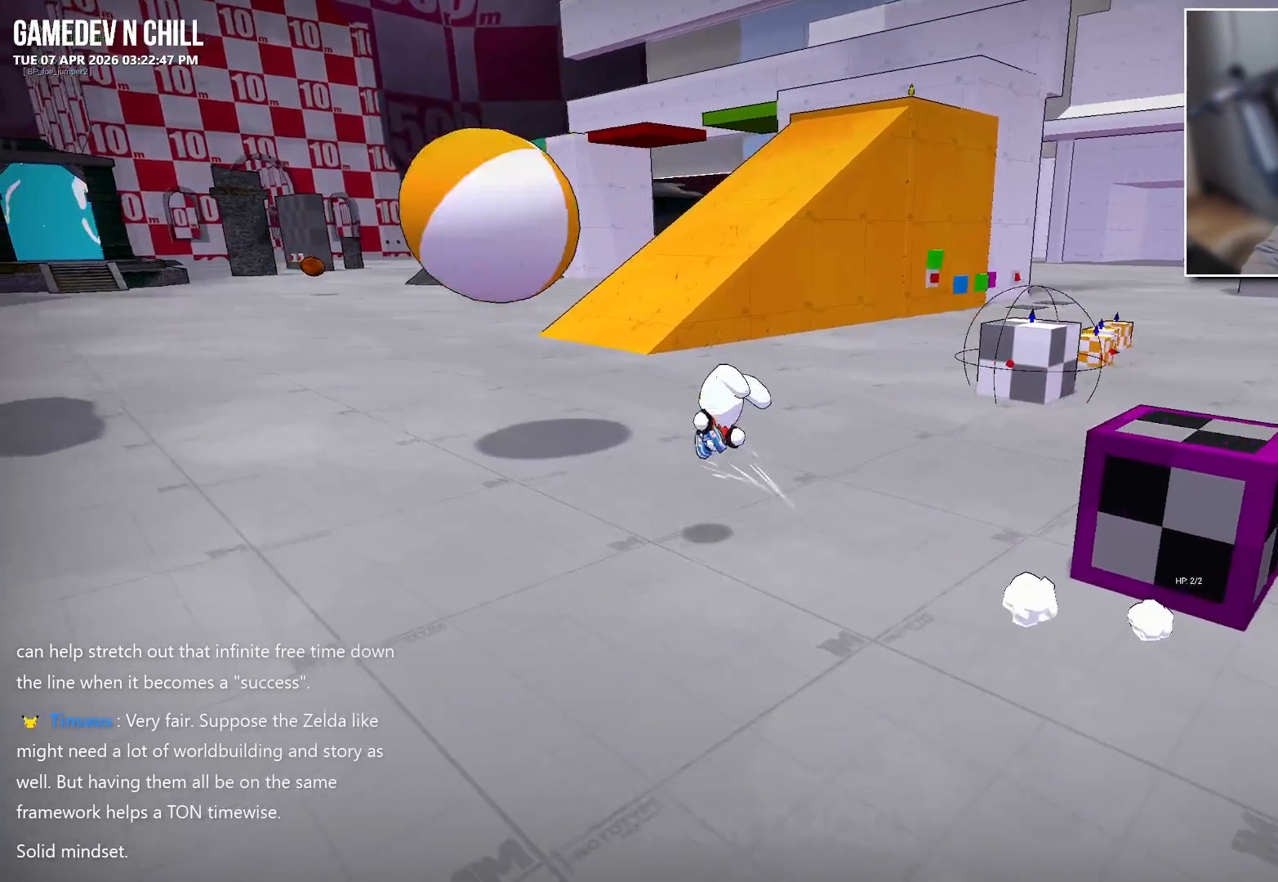
{"buttons": [], "left_stick": "up-left", "right_stick": "center", "events": [[233, "right_stick", "left"], [433, "right_stick", "center"]]}
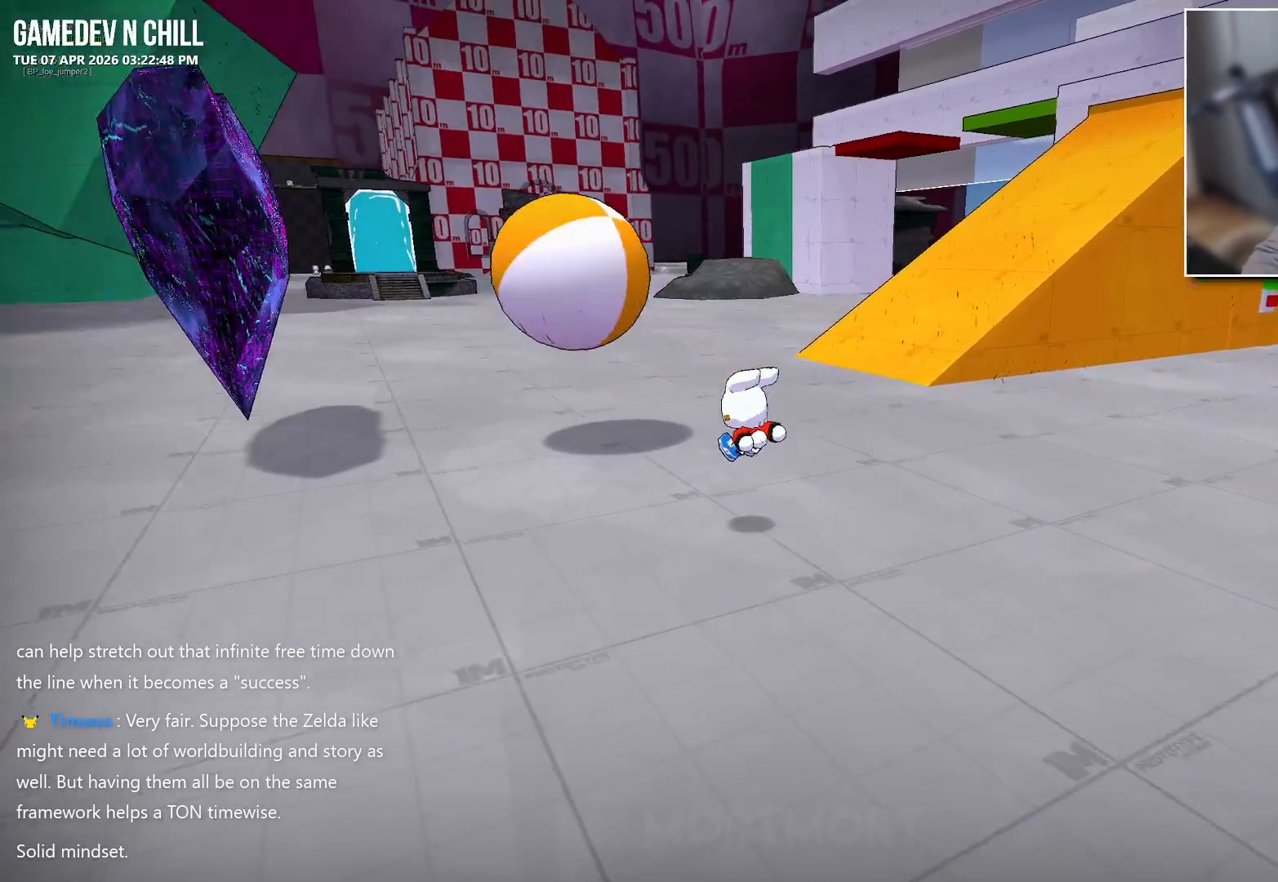
{"buttons": [], "left_stick": "up-left", "right_stick": "center", "events": [[183, "L2", "down"], [283, "A", "down"], [433, "A", "up"], [433, "L2", "up"]]}